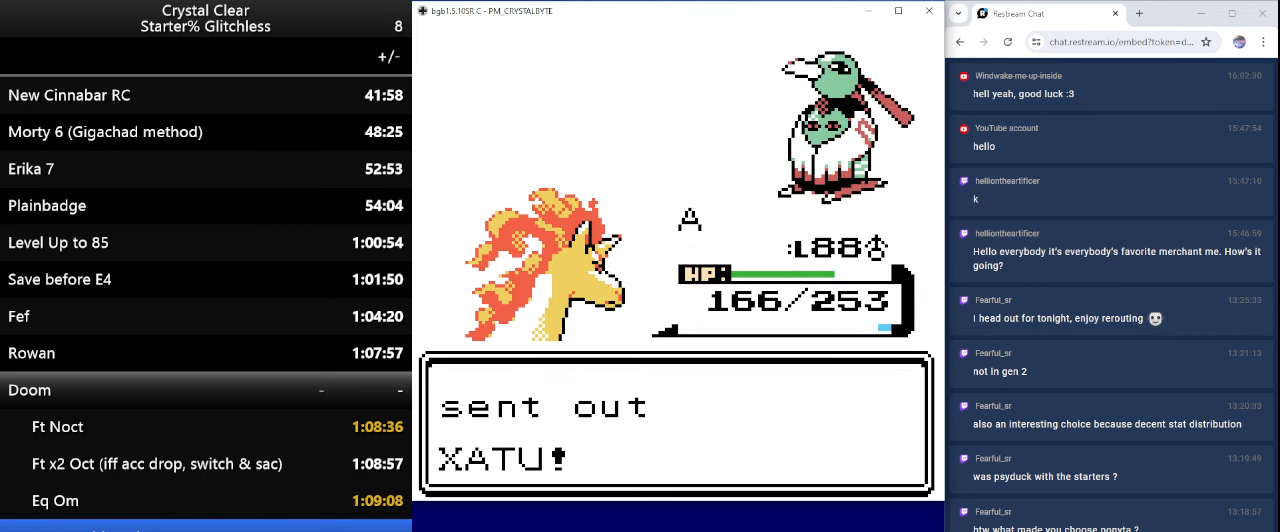
Gameplay with keyboard; each line is a JSON object with the keys held at the frame after it. "events" lists presses ("down") and releases ("up") of "0", "a", "b", "down", "left", "minus", "page_down", "page_up", "right", "sel", "sta" and "up" between this image and that frame as [ms after this image, input, new state], when the widget could be followed in between. No other keys are recorded. Mouse input is not recorded. Key names are as the overlay labels them; some are game actions (e.g. jump) rather than physical keys.
{"keys": [], "events": []}
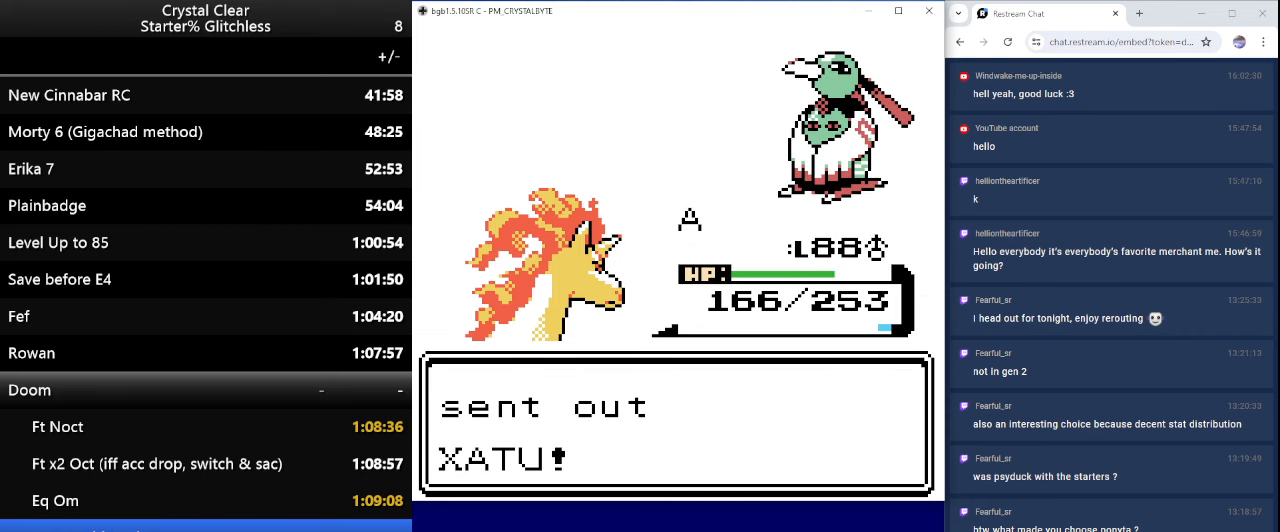
{"keys": [], "events": []}
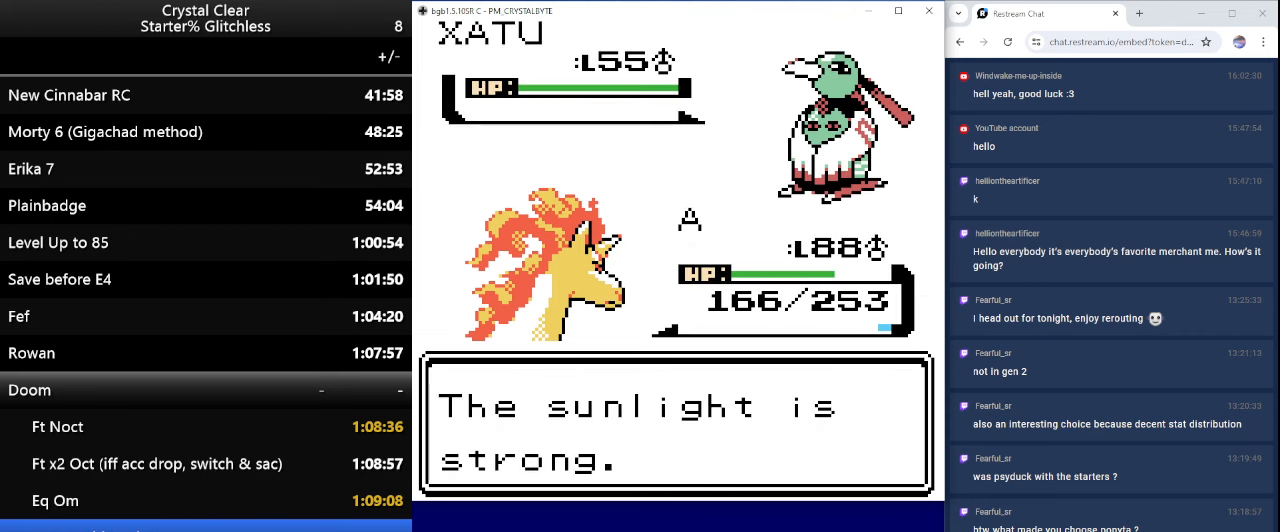
{"keys": [], "events": [[300, "a", "down"], [433, "a", "up"]]}
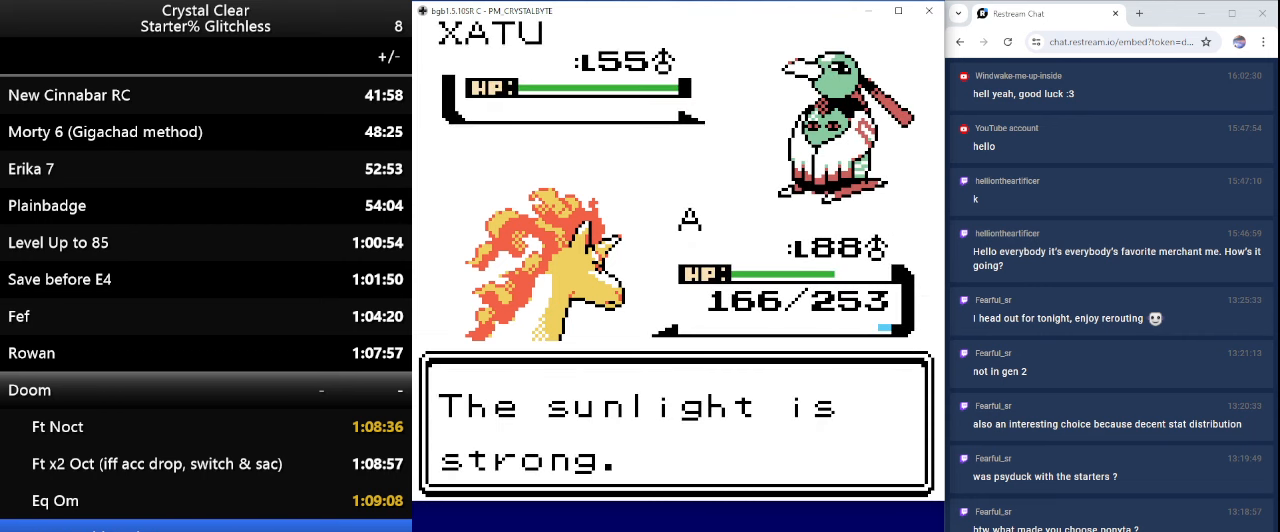
{"keys": [], "events": []}
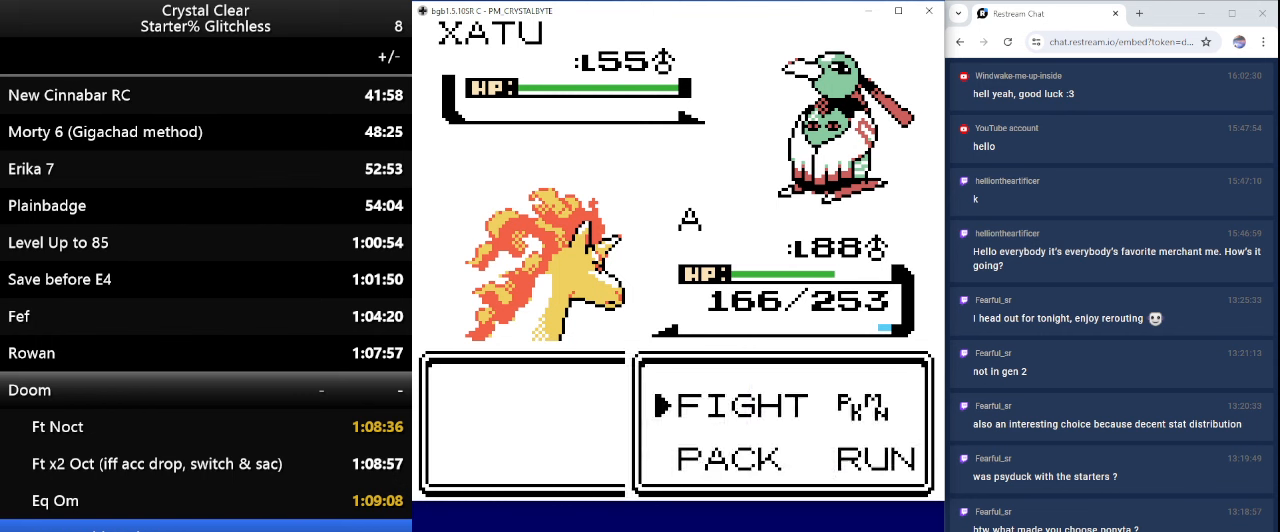
{"keys": [], "events": [[34, "a", "down"], [134, "a", "up"], [234, "down", "down"], [300, "down", "up"], [367, "a", "down"], [467, "a", "up"]]}
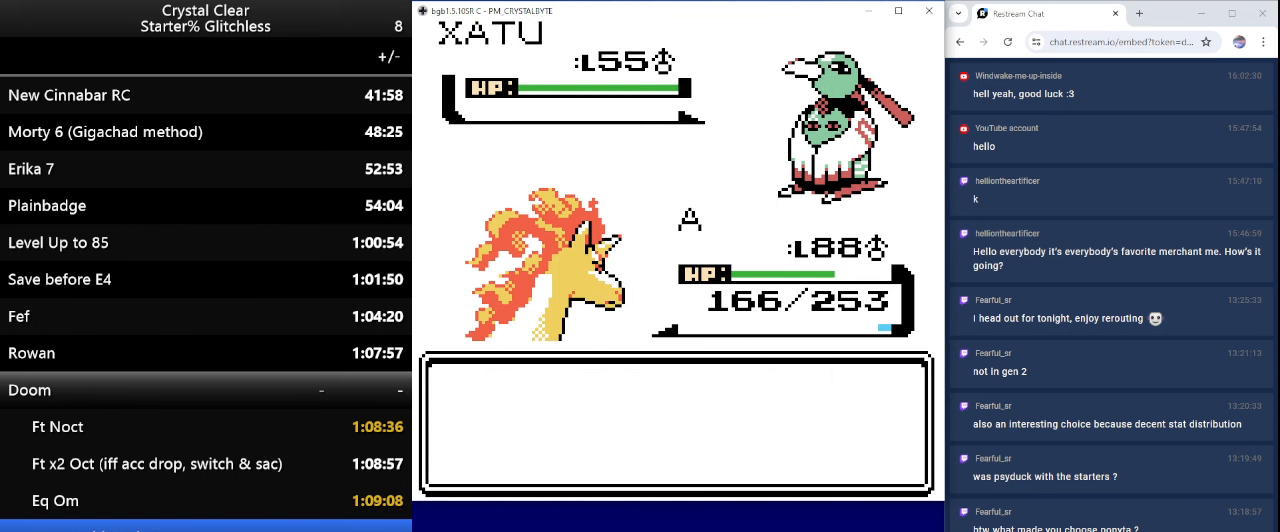
{"keys": [], "events": [[334, "a", "down"], [467, "a", "up"]]}
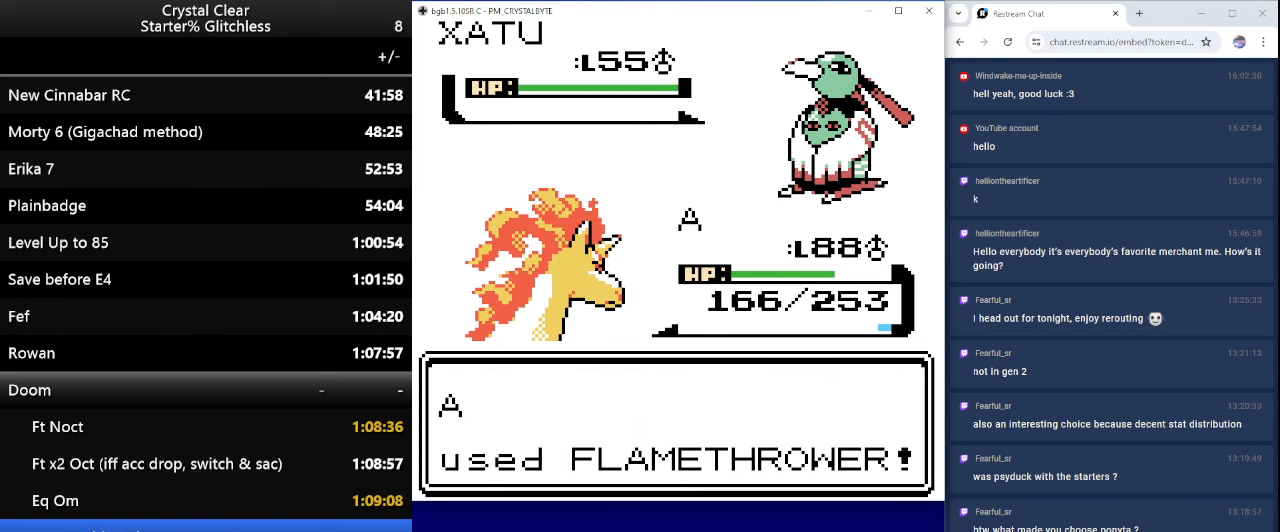
{"keys": [], "events": [[34, "a", "down"], [167, "a", "up"], [200, "a", "down"], [300, "a", "up"], [400, "a", "down"], [467, "a", "up"]]}
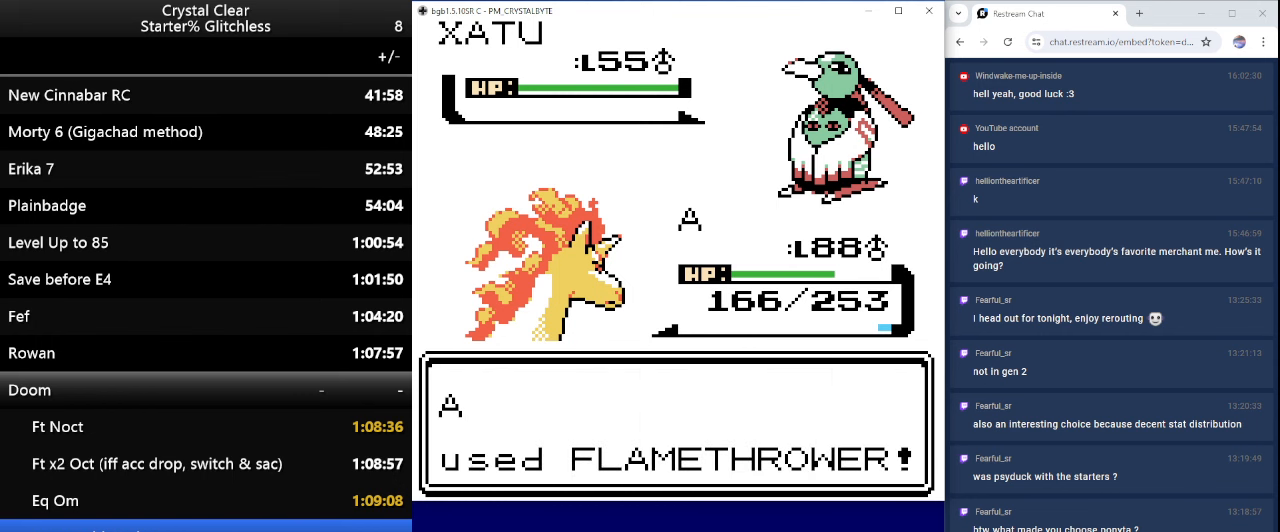
{"keys": [], "events": [[67, "a", "down"], [167, "a", "up"]]}
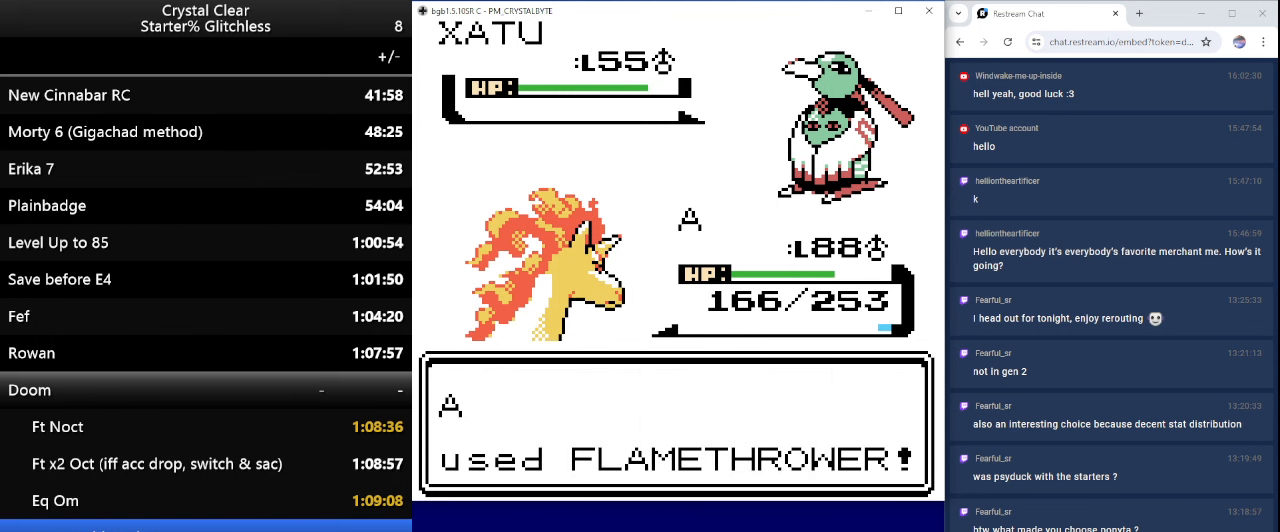
{"keys": [], "events": []}
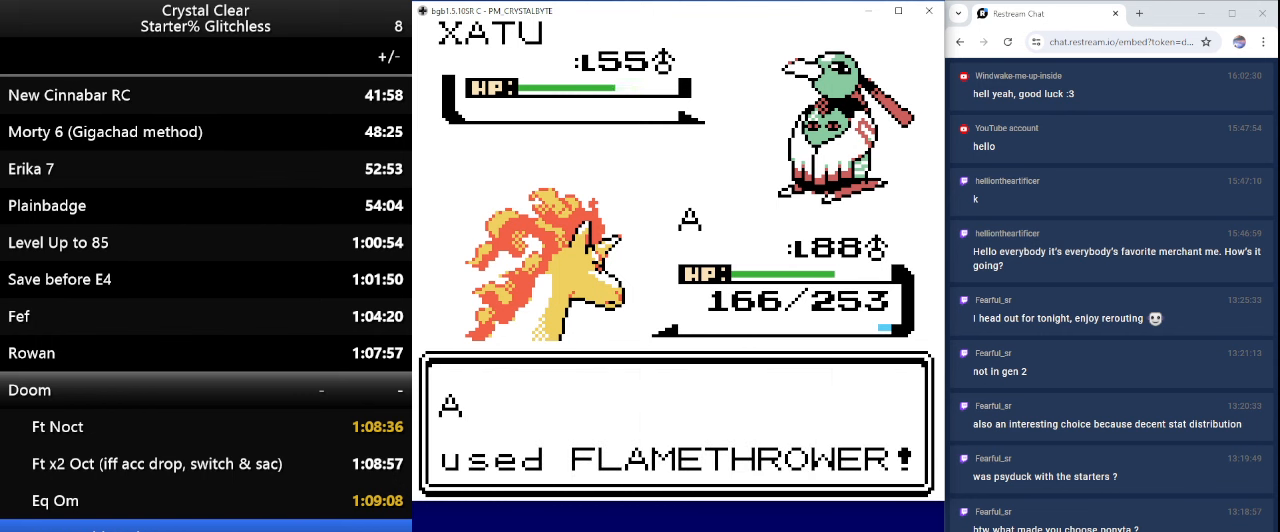
{"keys": [], "events": []}
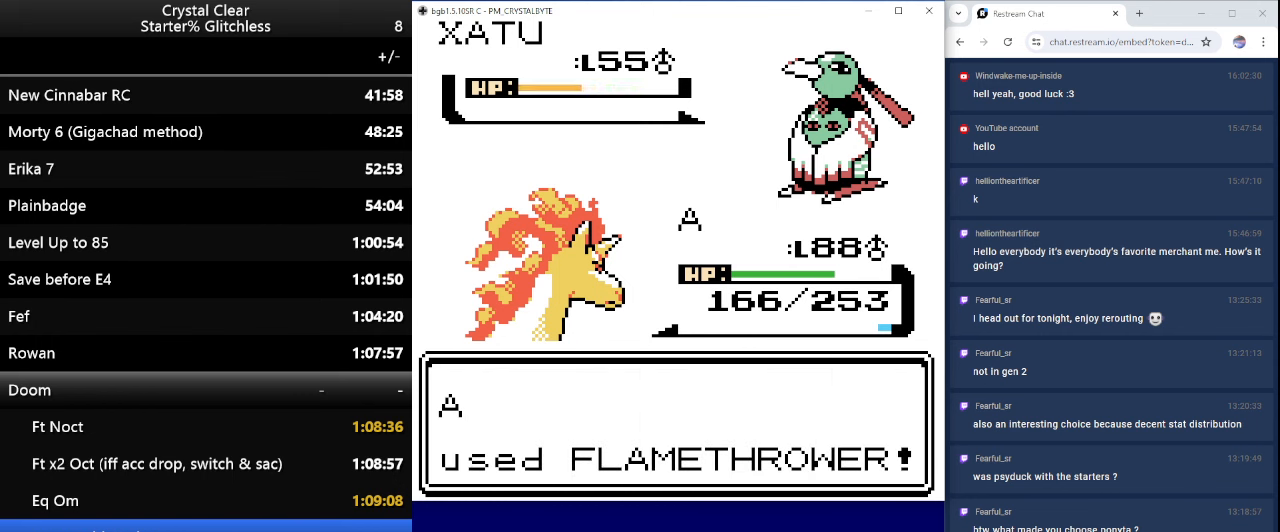
{"keys": [], "events": []}
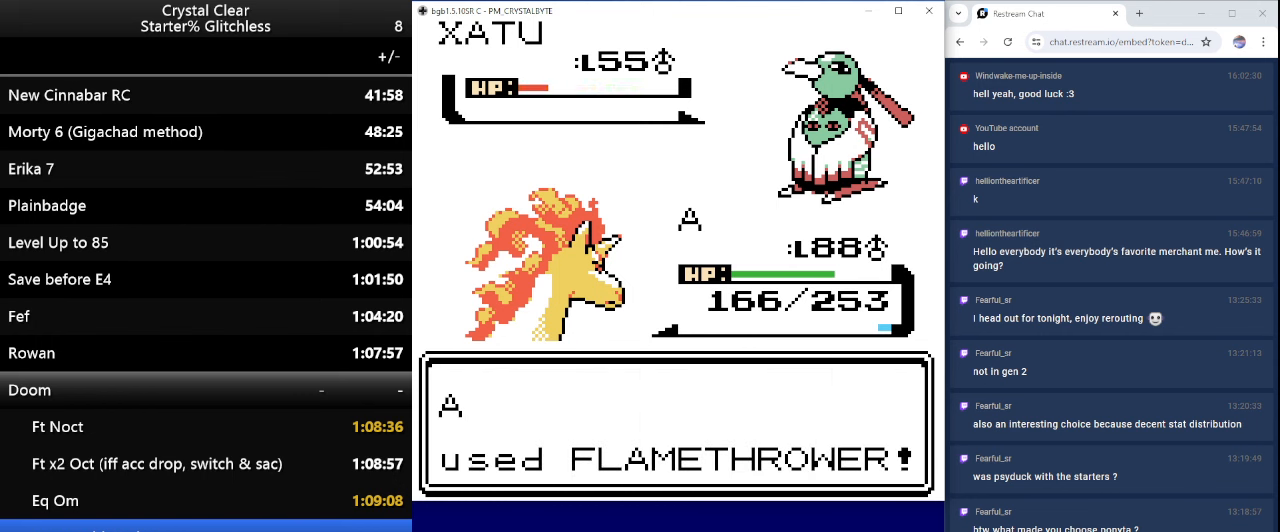
{"keys": [], "events": []}
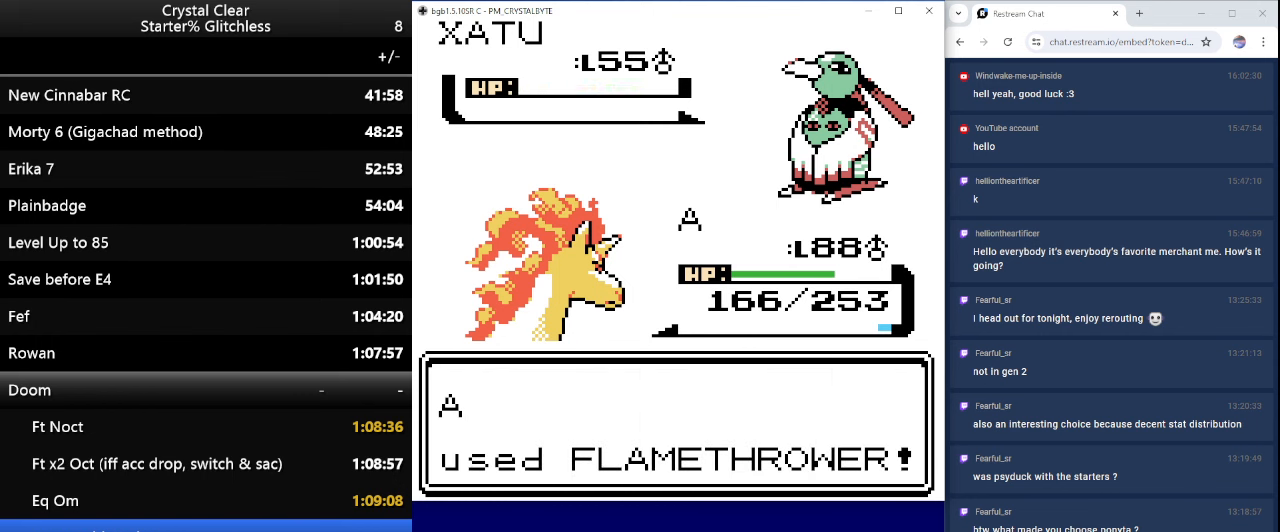
{"keys": [], "events": [[100, "a", "down"], [267, "a", "up"], [334, "a", "down"], [434, "a", "up"]]}
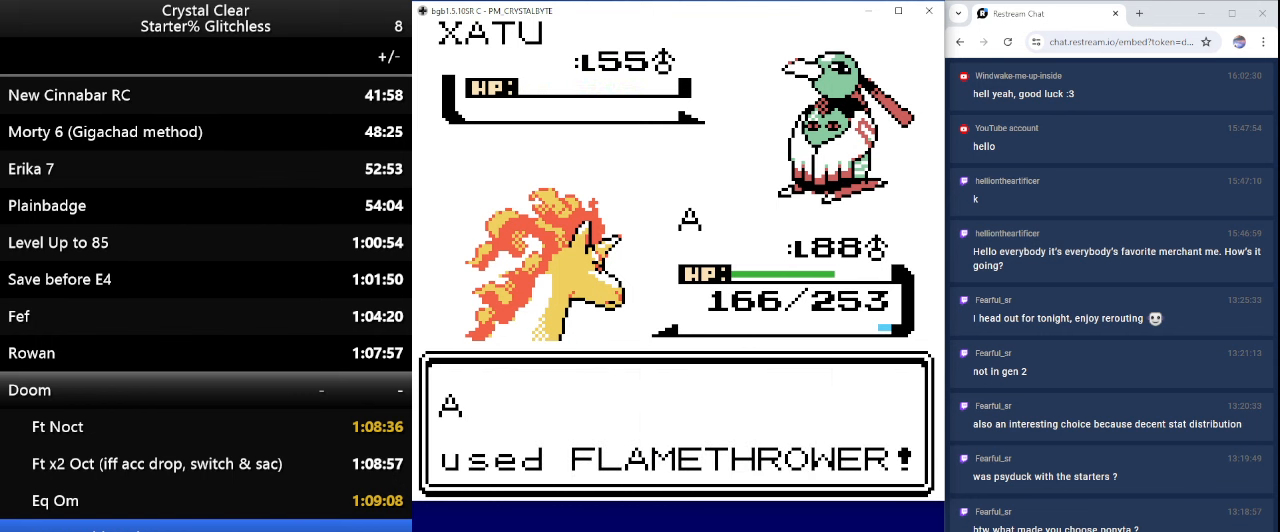
{"keys": [], "events": [[34, "a", "down"], [134, "a", "up"], [234, "a", "down"], [300, "a", "up"], [400, "a", "down"], [467, "a", "up"]]}
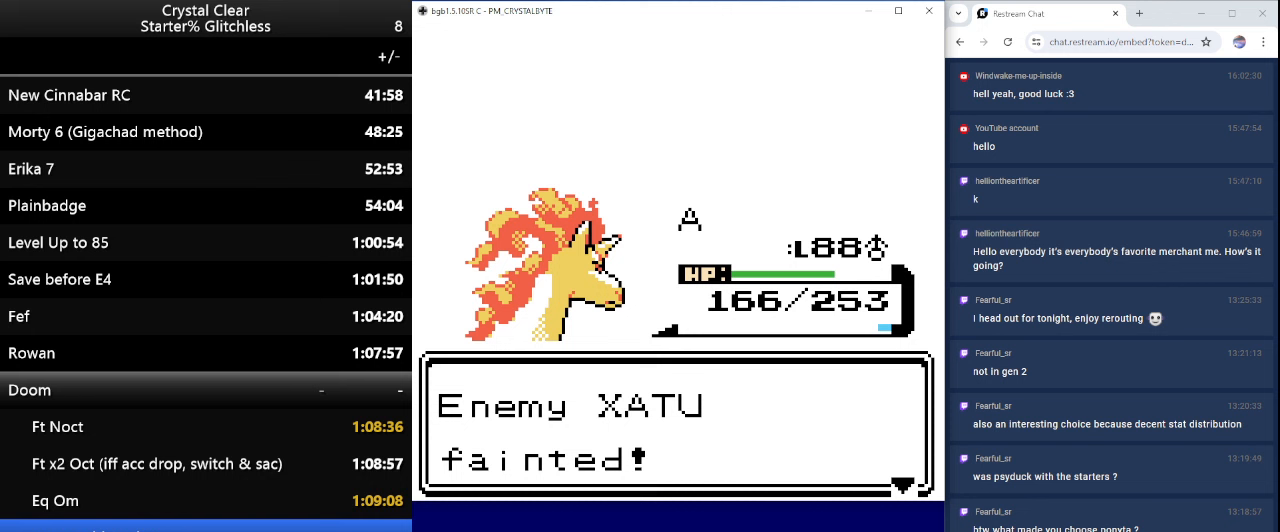
{"keys": ["a"], "events": [[100, "a", "down"], [133, "a", "up"], [300, "a", "down"], [333, "a", "up"], [467, "a", "down"]]}
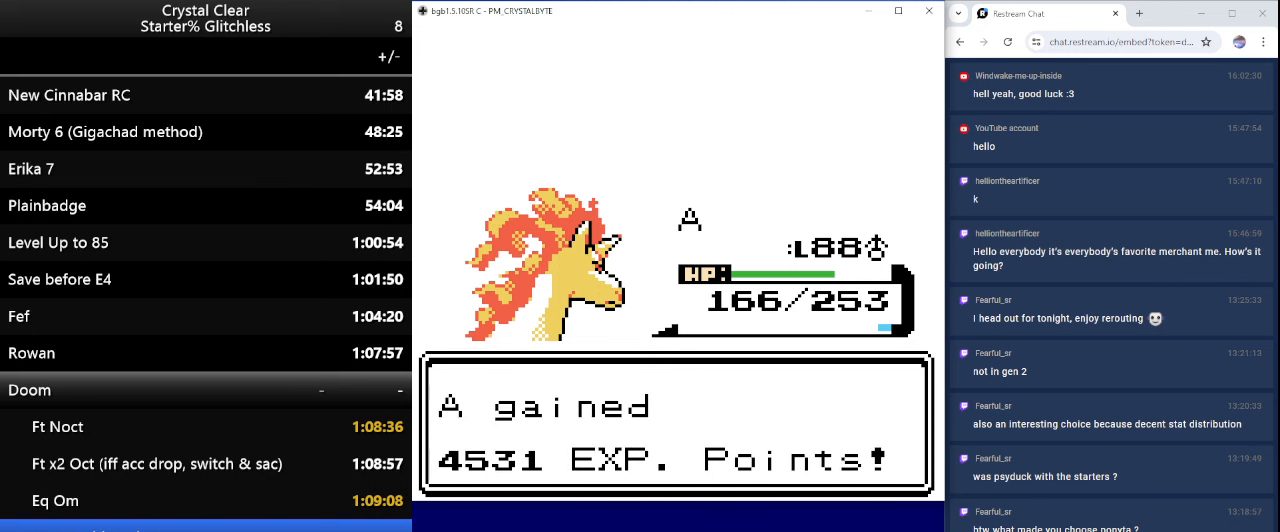
{"keys": ["a"], "events": [[67, "a", "up"], [167, "a", "down"], [200, "a", "up"], [300, "a", "down"], [400, "a", "up"], [500, "a", "down"]]}
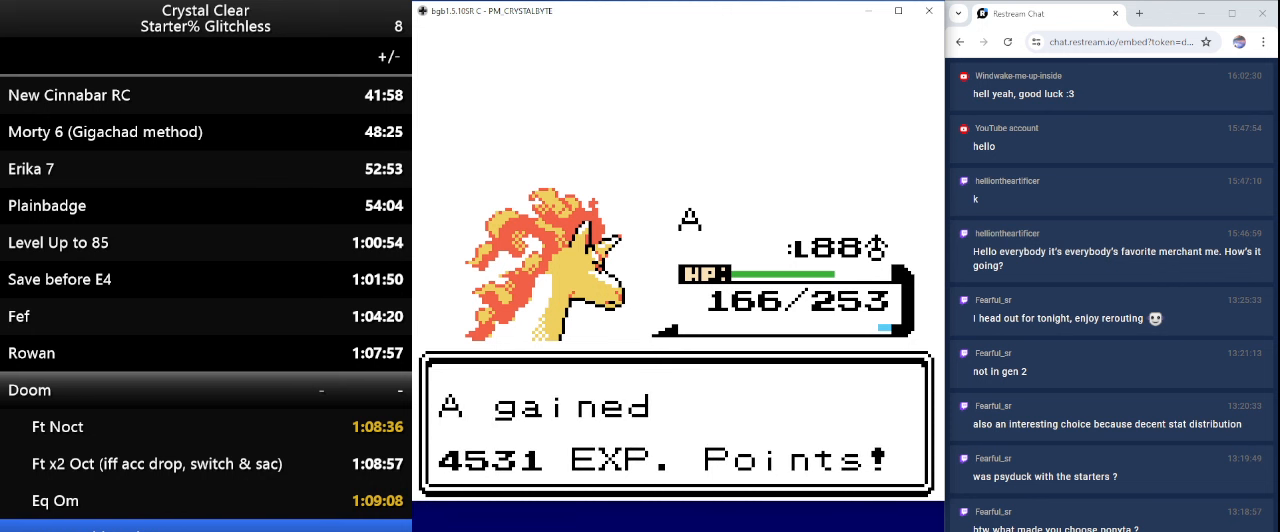
{"keys": [], "events": [[67, "a", "up"], [233, "a", "down"], [267, "a", "up"], [367, "a", "down"], [467, "a", "up"]]}
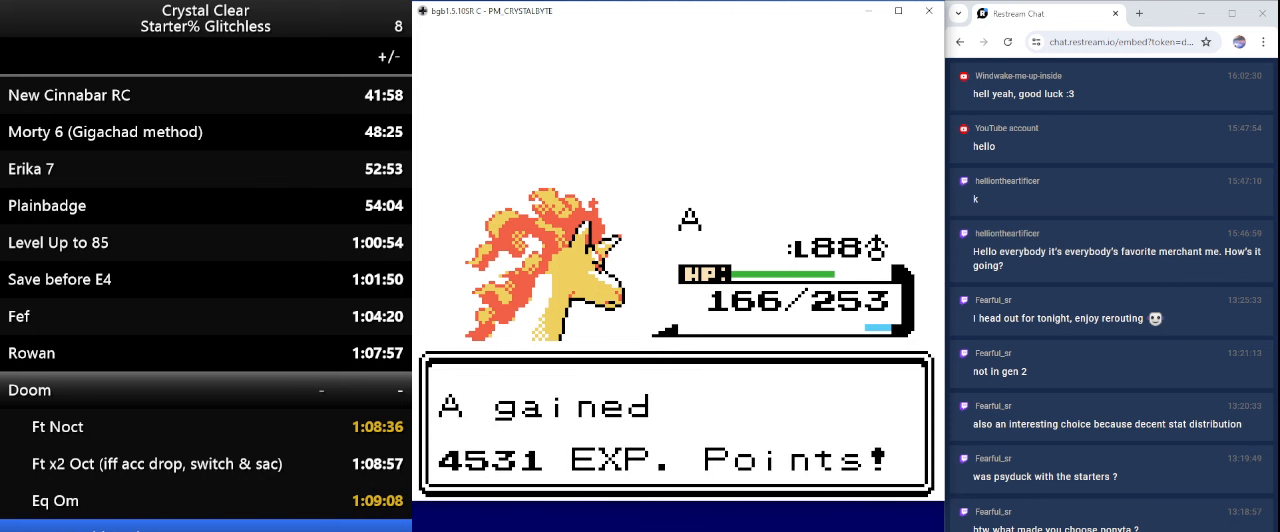
{"keys": ["a"], "events": [[67, "a", "down"], [133, "a", "up"], [233, "a", "down"], [333, "a", "up"], [433, "a", "down"]]}
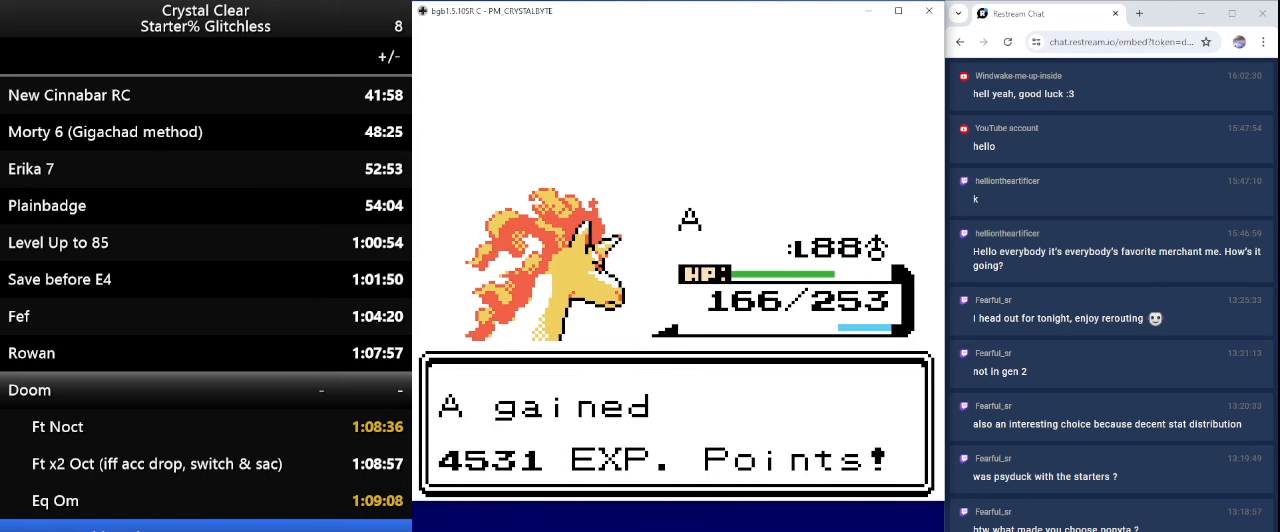
{"keys": ["a"], "events": [[33, "a", "up"], [100, "a", "down"], [200, "a", "up"], [300, "a", "down"], [333, "a", "up"], [433, "a", "down"]]}
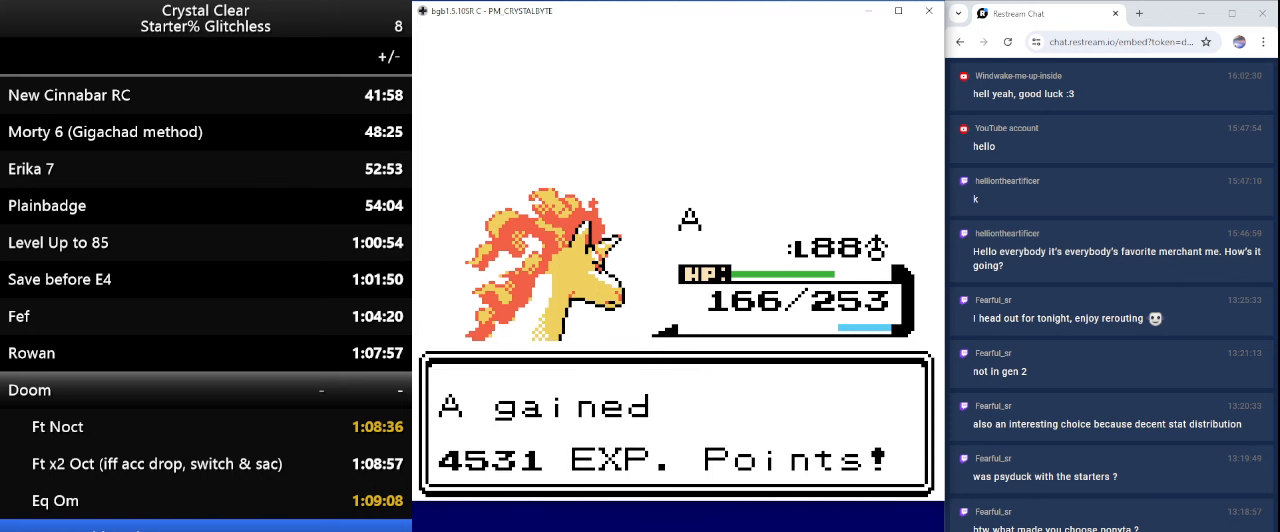
{"keys": [], "events": [[33, "a", "up"], [133, "a", "down"], [167, "a", "up"], [400, "a", "down"], [500, "a", "up"]]}
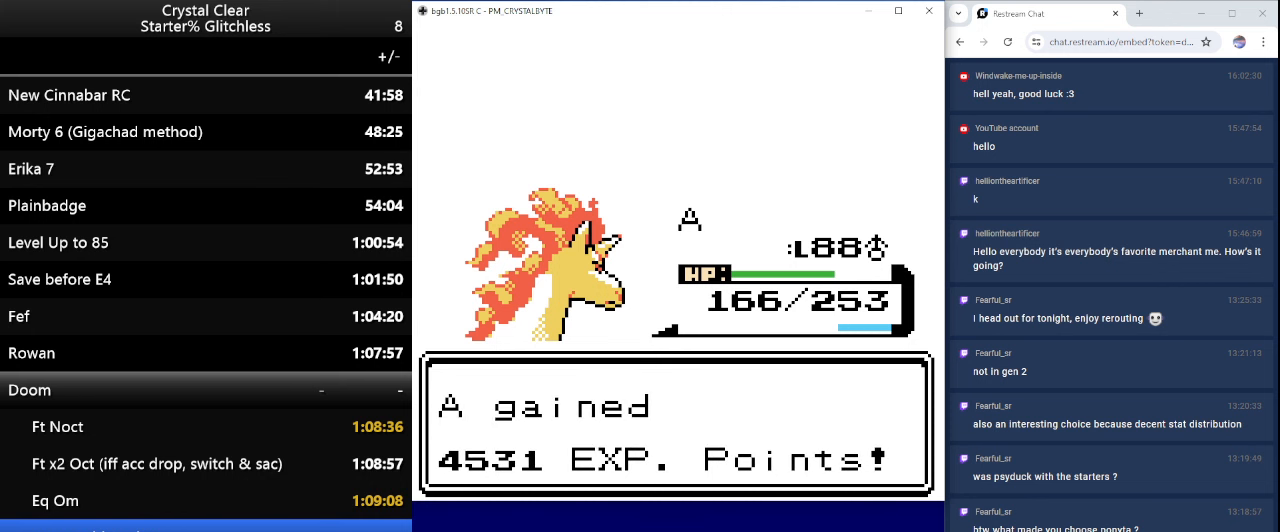
{"keys": [], "events": [[133, "a", "down"], [233, "a", "up"], [333, "a", "down"], [433, "a", "up"]]}
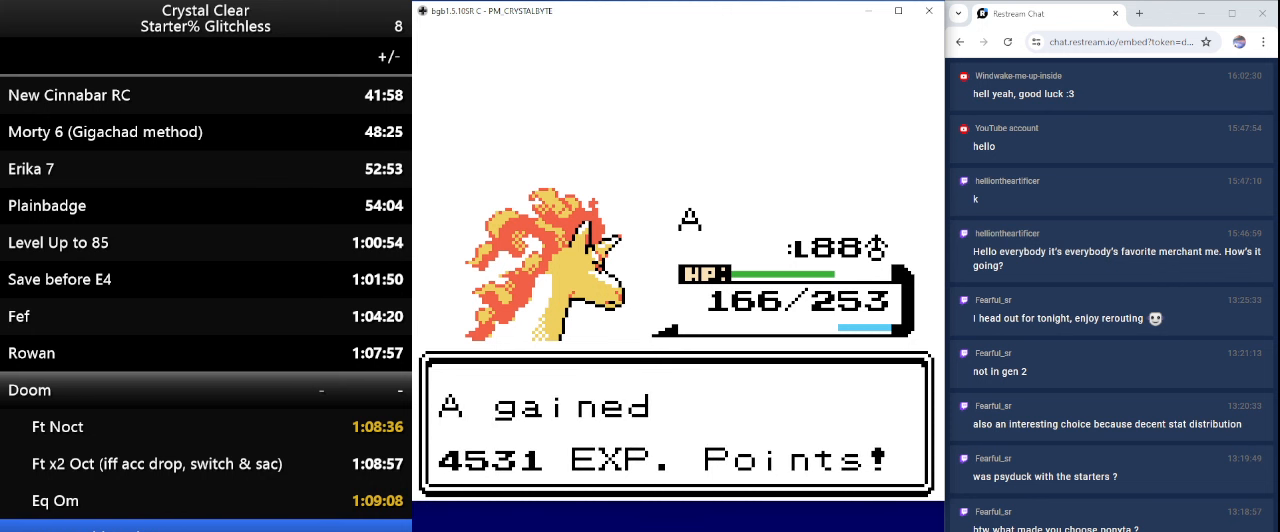
{"keys": ["a"], "events": [[67, "a", "down"], [167, "a", "up"], [233, "a", "down"], [333, "a", "up"], [433, "a", "down"]]}
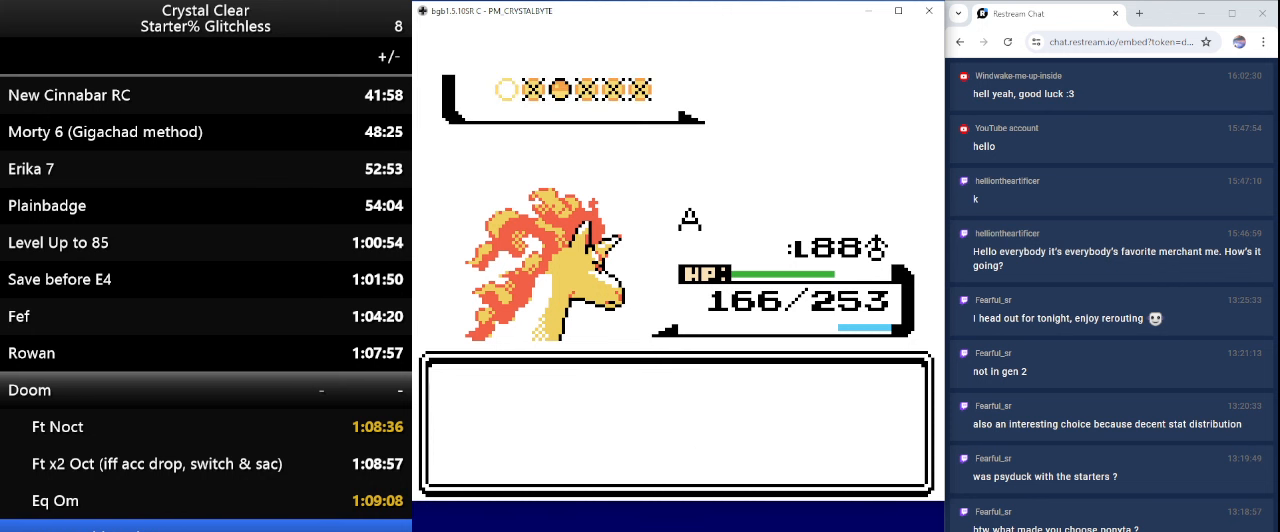
{"keys": ["a"], "events": [[33, "a", "up"], [133, "a", "down"], [233, "a", "up"], [300, "a", "down"], [400, "a", "up"], [500, "a", "down"]]}
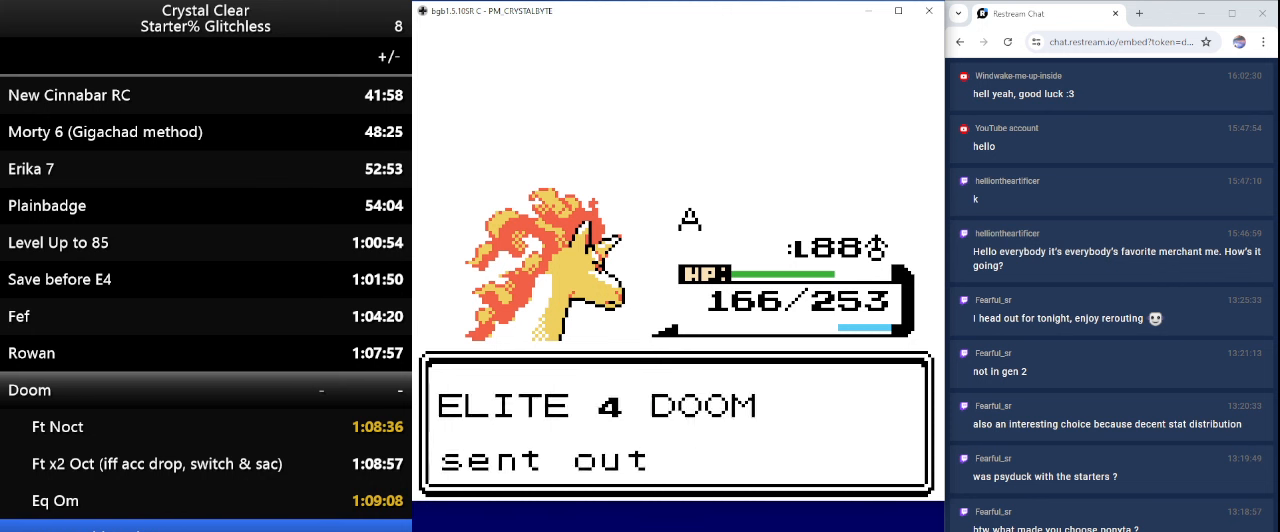
{"keys": [], "events": [[100, "a", "up"], [200, "a", "down"], [267, "a", "up"], [367, "a", "down"], [467, "a", "up"]]}
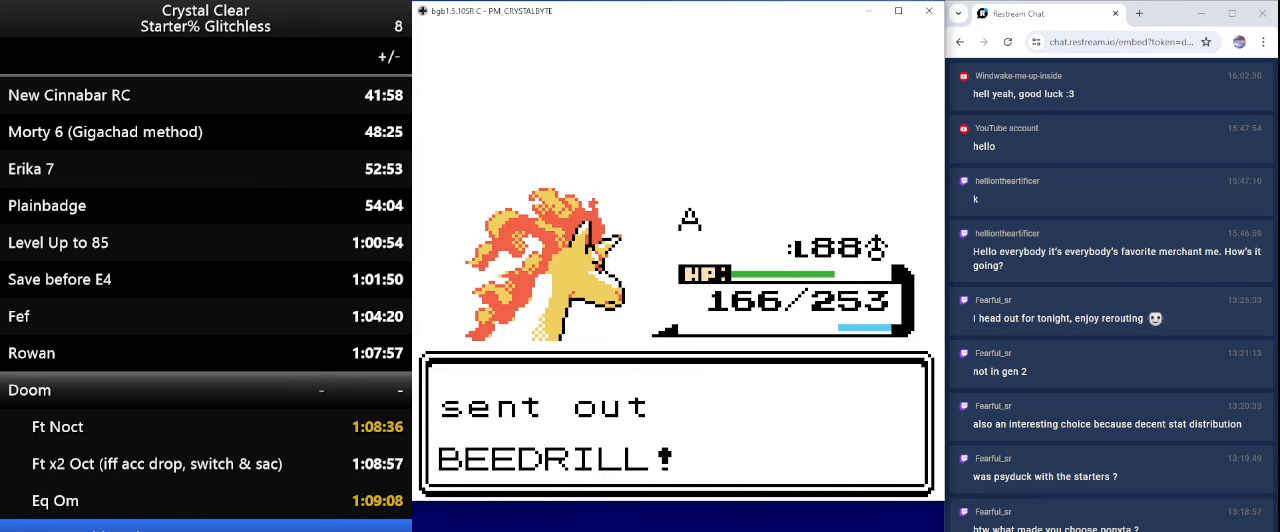
{"keys": ["a"], "events": [[67, "a", "down"], [167, "a", "up"], [267, "a", "down"], [333, "a", "up"], [433, "a", "down"]]}
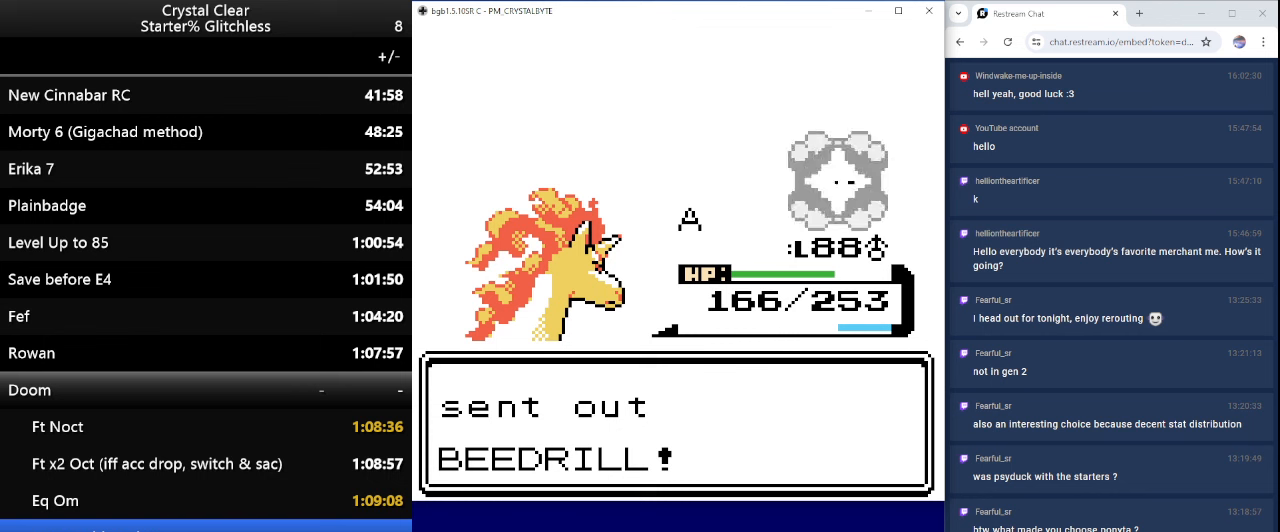
{"keys": [], "events": [[33, "a", "up"], [166, "a", "down"], [266, "a", "up"], [366, "a", "down"], [466, "a", "up"]]}
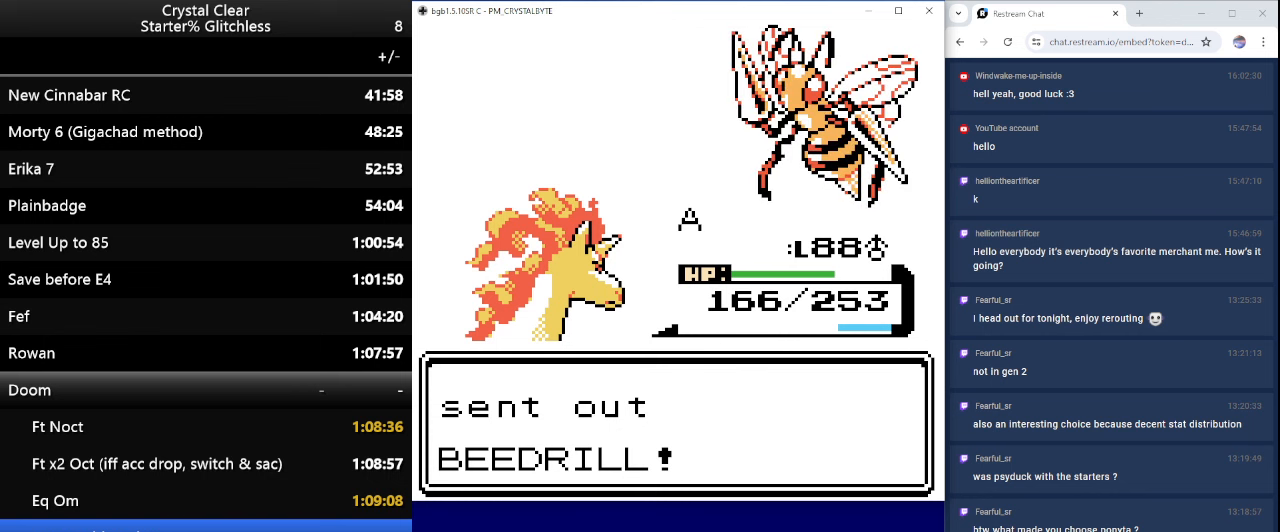
{"keys": [], "events": [[66, "a", "down"], [133, "a", "up"], [233, "a", "down"], [333, "a", "up"], [433, "a", "down"], [500, "a", "up"]]}
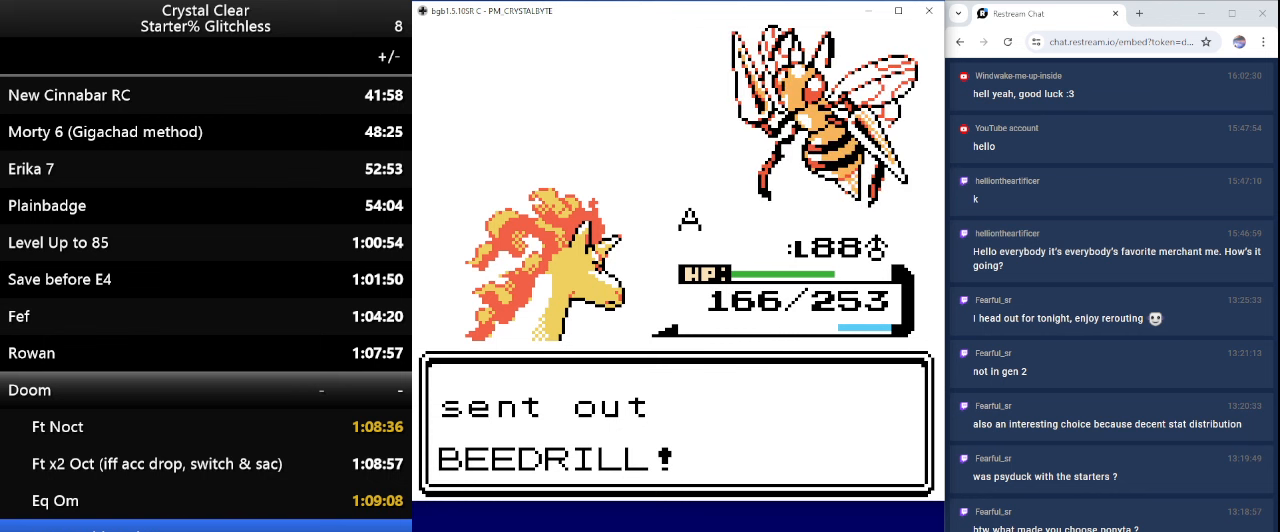
{"keys": [], "events": [[166, "a", "down"], [233, "a", "up"], [300, "a", "down"], [433, "a", "up"]]}
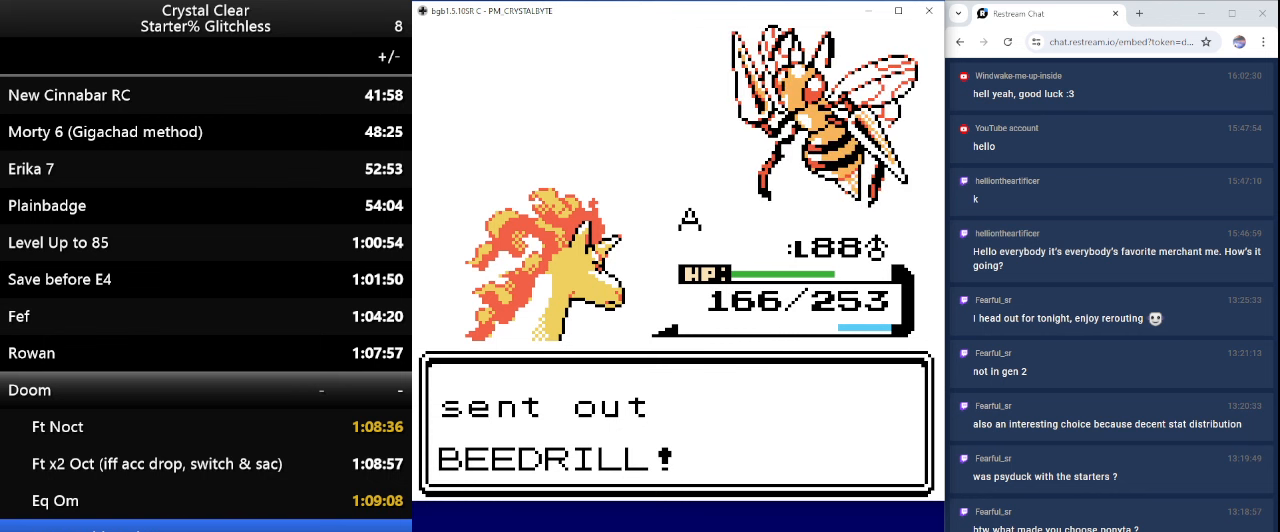
{"keys": [], "events": [[33, "a", "down"], [133, "a", "up"], [233, "a", "down"], [300, "a", "up"], [400, "a", "down"], [466, "a", "up"]]}
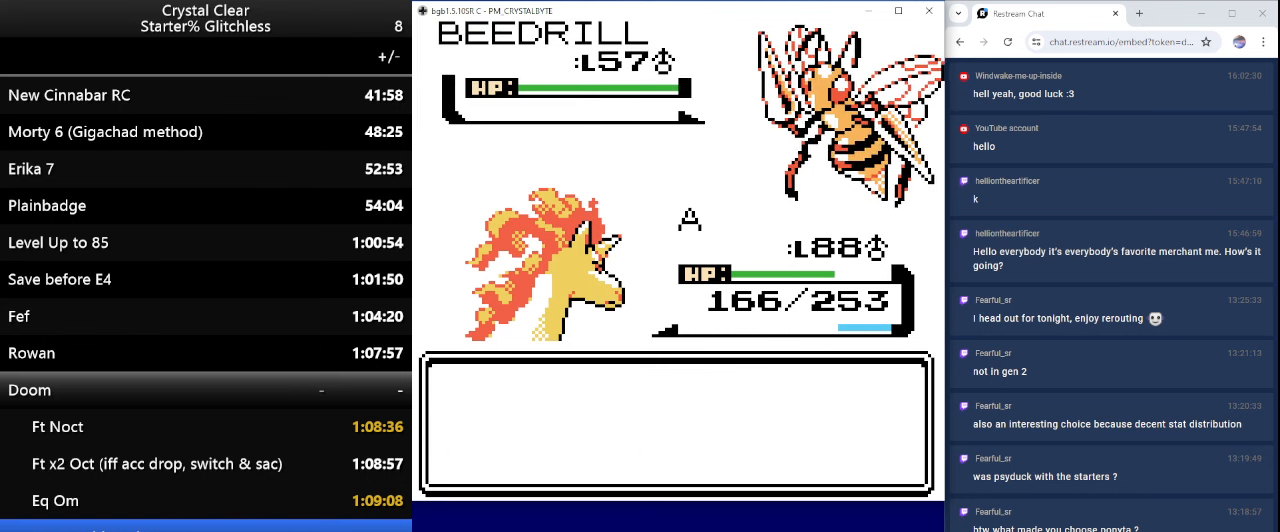
{"keys": ["a"], "events": [[66, "a", "down"], [133, "a", "up"], [233, "a", "down"], [300, "a", "up"], [433, "a", "down"]]}